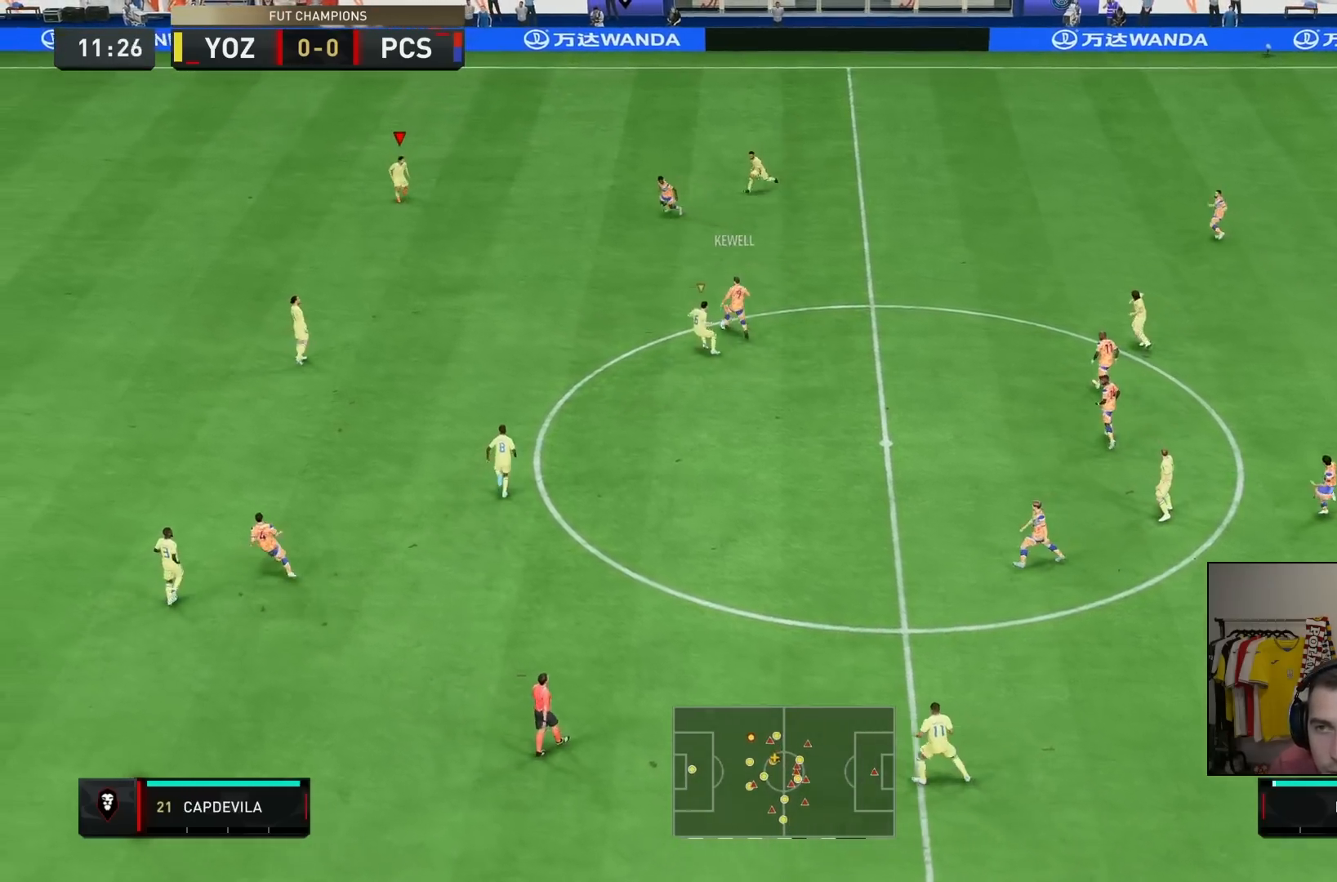
Gameplay with a controller (PlayStation layout); each line is a JSON object with the inputs held at the frame after it (dt_ms = milliseconds from this image to that frame). "events" lists button and stick changes between this image and that frame as [ms after this image, input, new state], when the widget could be followed in between. Not read: L3 R3.
{"dt_ms": 500, "buttons": ["CROSS", "L2", "R2"], "left_stick": "down-right", "right_stick": "center", "events": [[33, "CROSS", "down"], [233, "left_stick", "right"], [467, "left_stick", "down-right"]]}
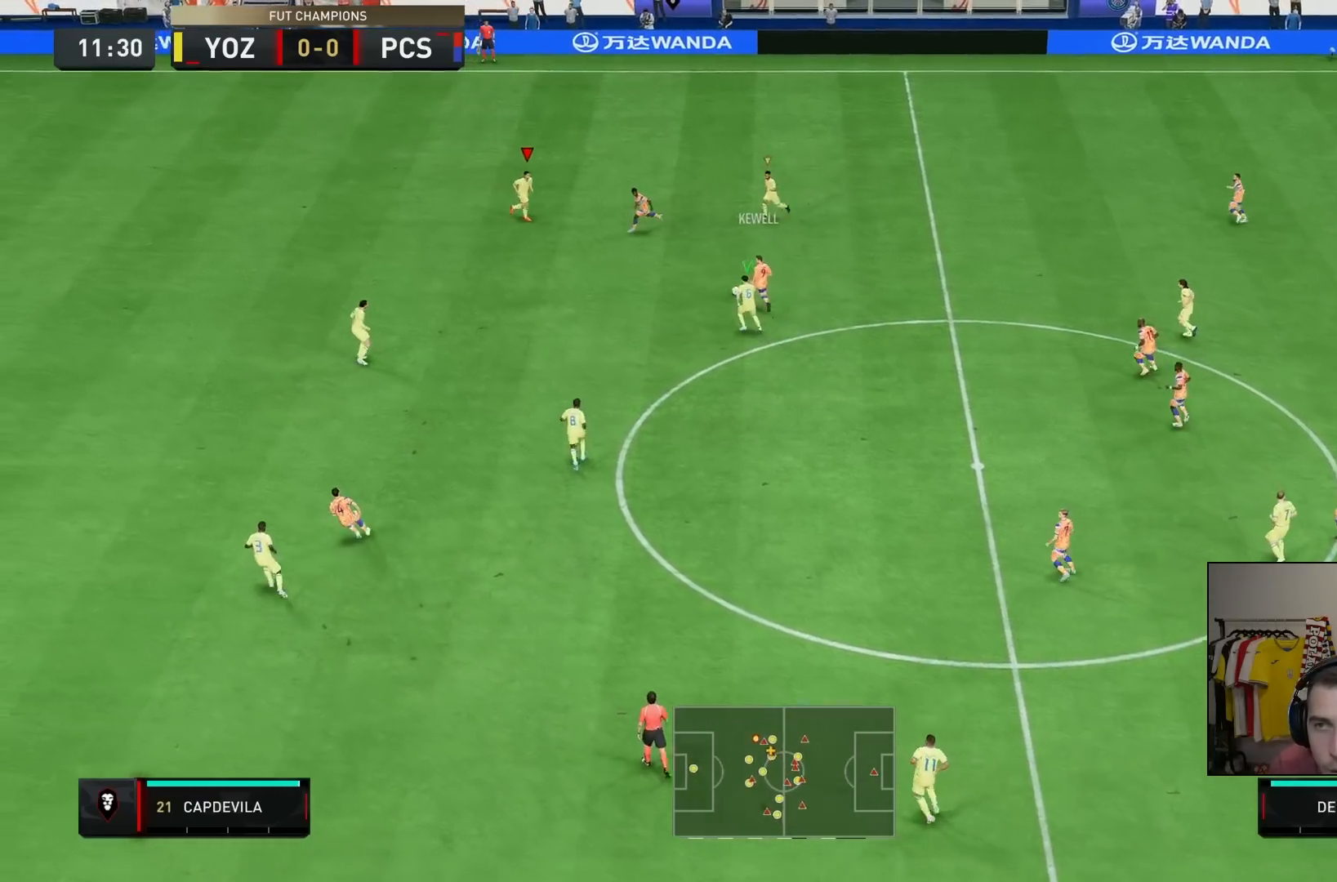
{"dt_ms": 500, "buttons": ["SQUARE", "L2"], "left_stick": "down-right", "right_stick": "center", "events": [[150, "CROSS", "up"], [417, "R2", "up"], [450, "SQUARE", "down"]]}
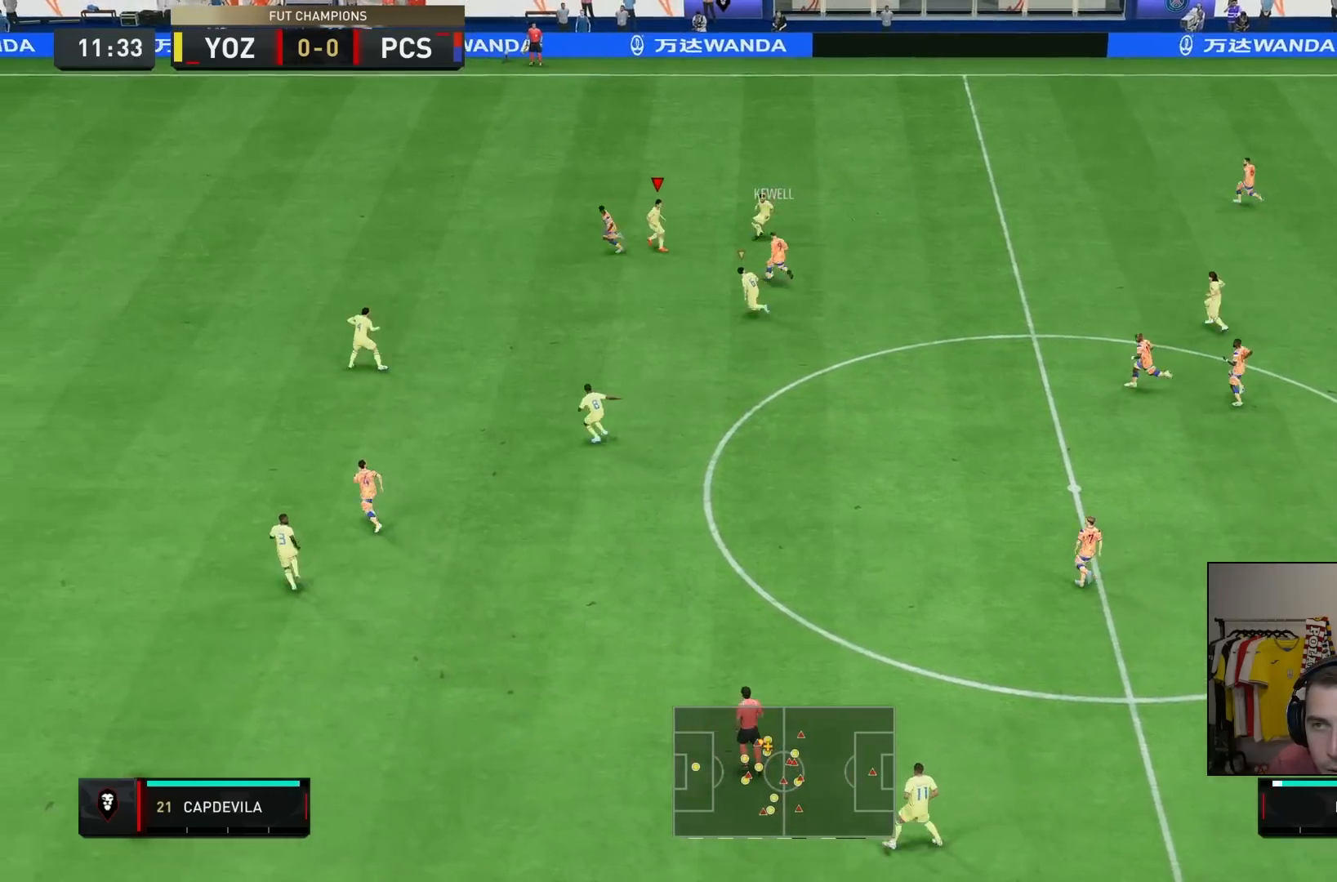
{"dt_ms": 1000, "buttons": [], "left_stick": "down", "right_stick": "center"}
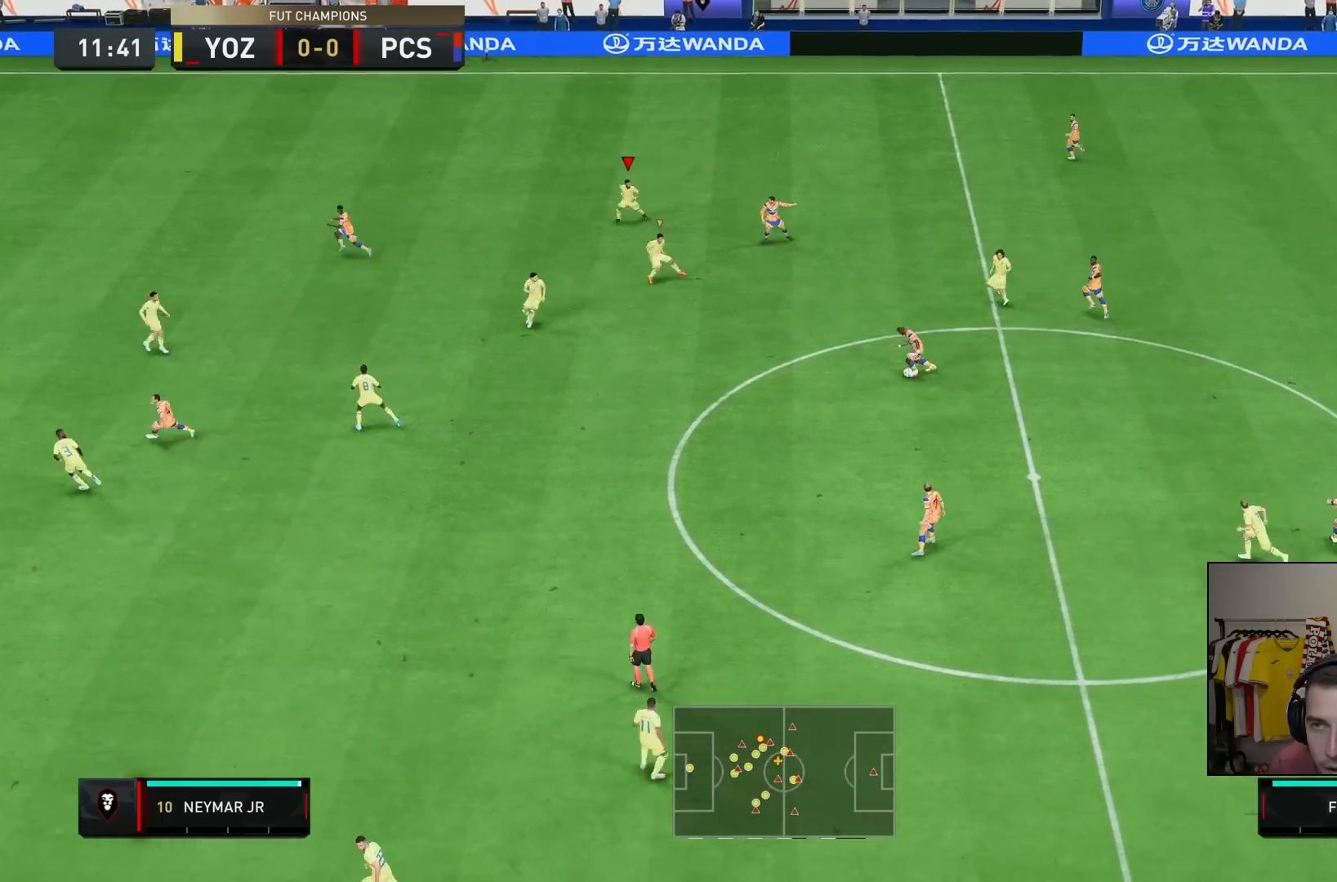
{"dt_ms": 500, "buttons": [], "left_stick": "down", "right_stick": "center", "events": [[217, "right_stick", "down-left"], [367, "right_stick", "center"]]}